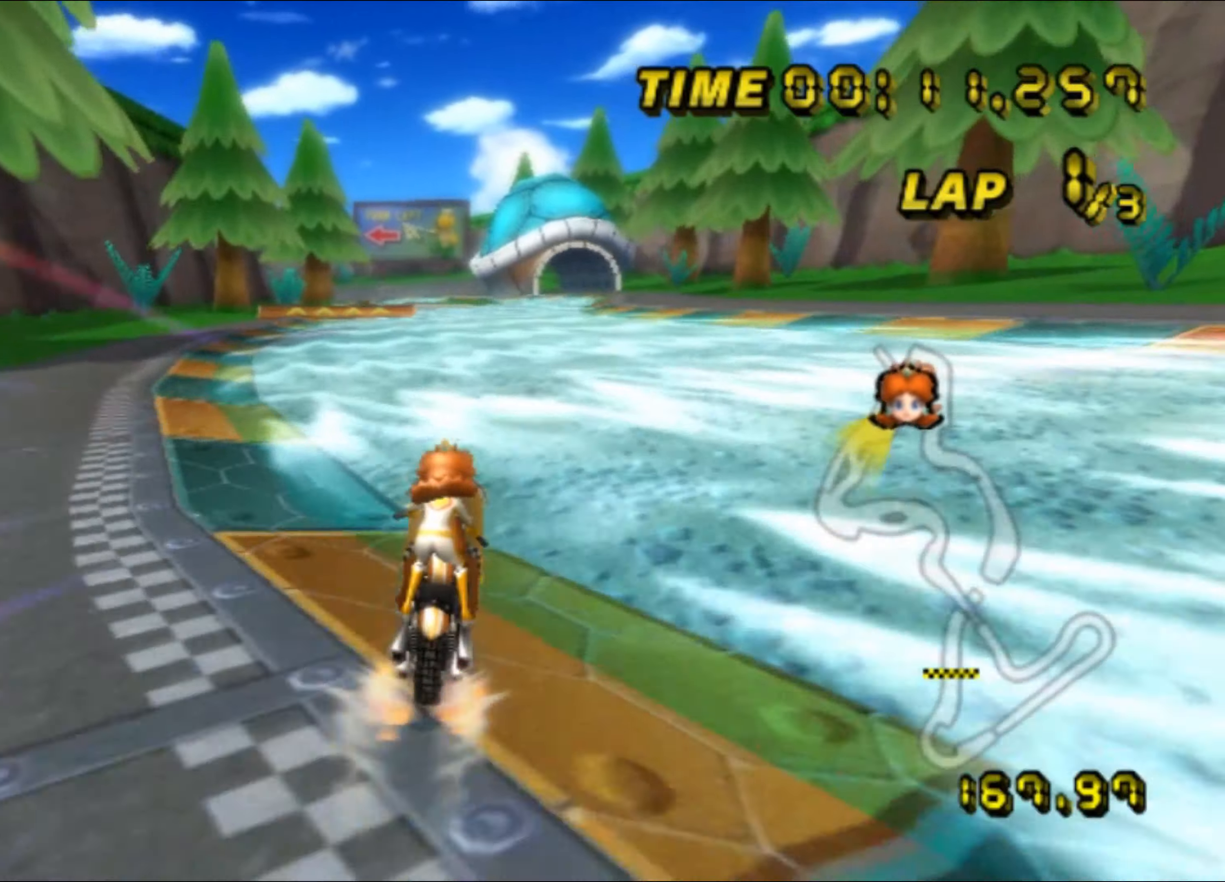
Gameplay with a controller (Nintendo layout); each line is a JSON object with the inputs held at the frame after it. "events" lists button and stick changes between this image and that frame as [ms after this image, input, new state], when the widget could be followed in between. Not read: A L3 R3.
{"buttons": [], "left_stick": "center", "events": [[17, "left_stick", "left"], [250, "left_stick", "center"]]}
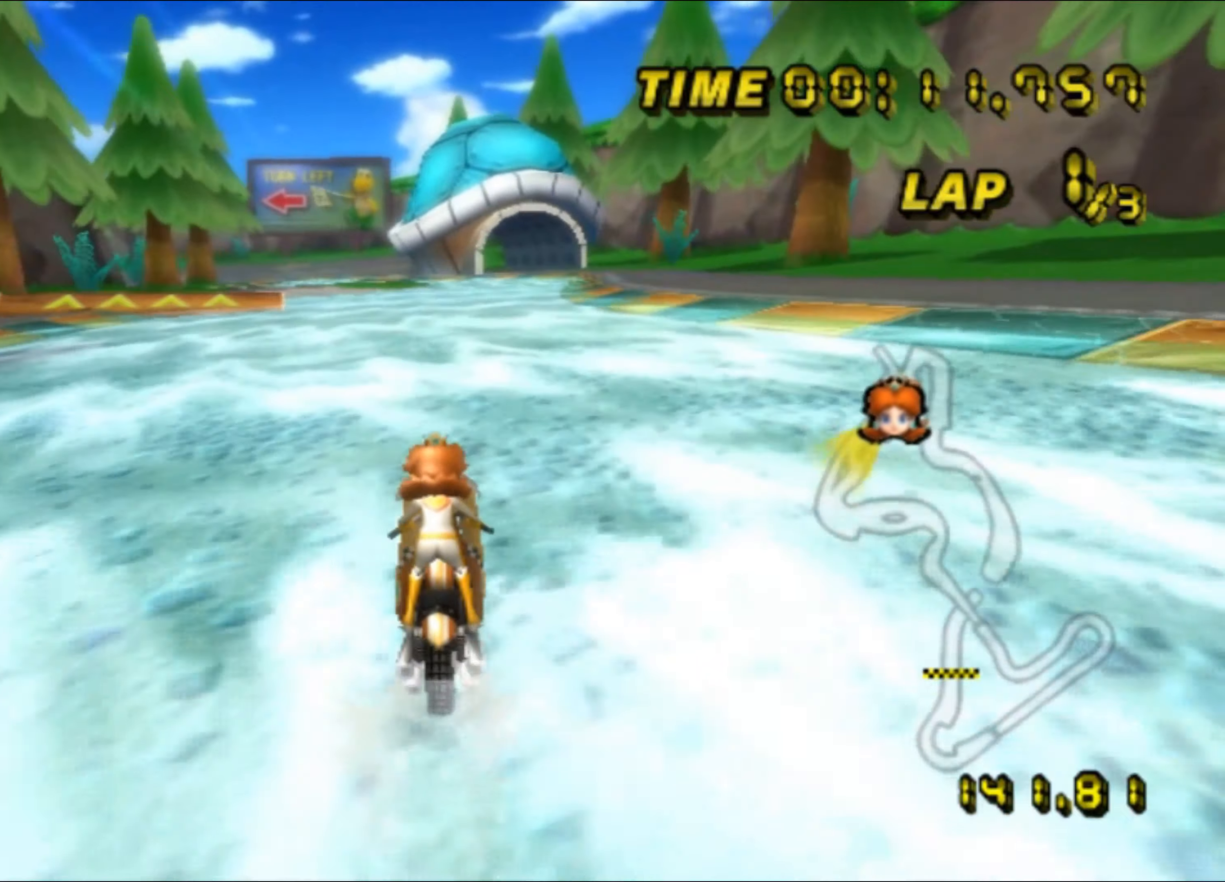
{"buttons": [], "left_stick": "center", "events": []}
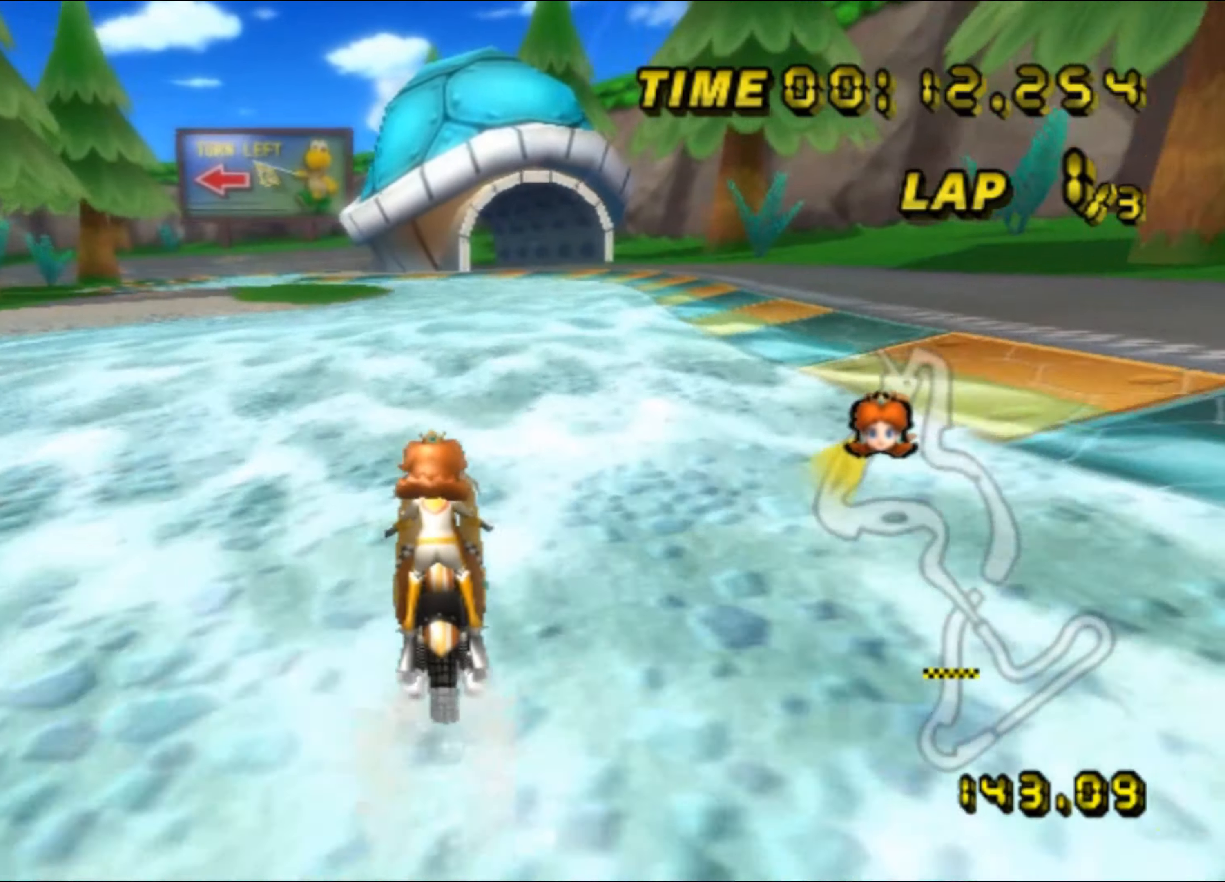
{"buttons": ["R1"], "left_stick": "center", "events": [[384, "R1", "down"]]}
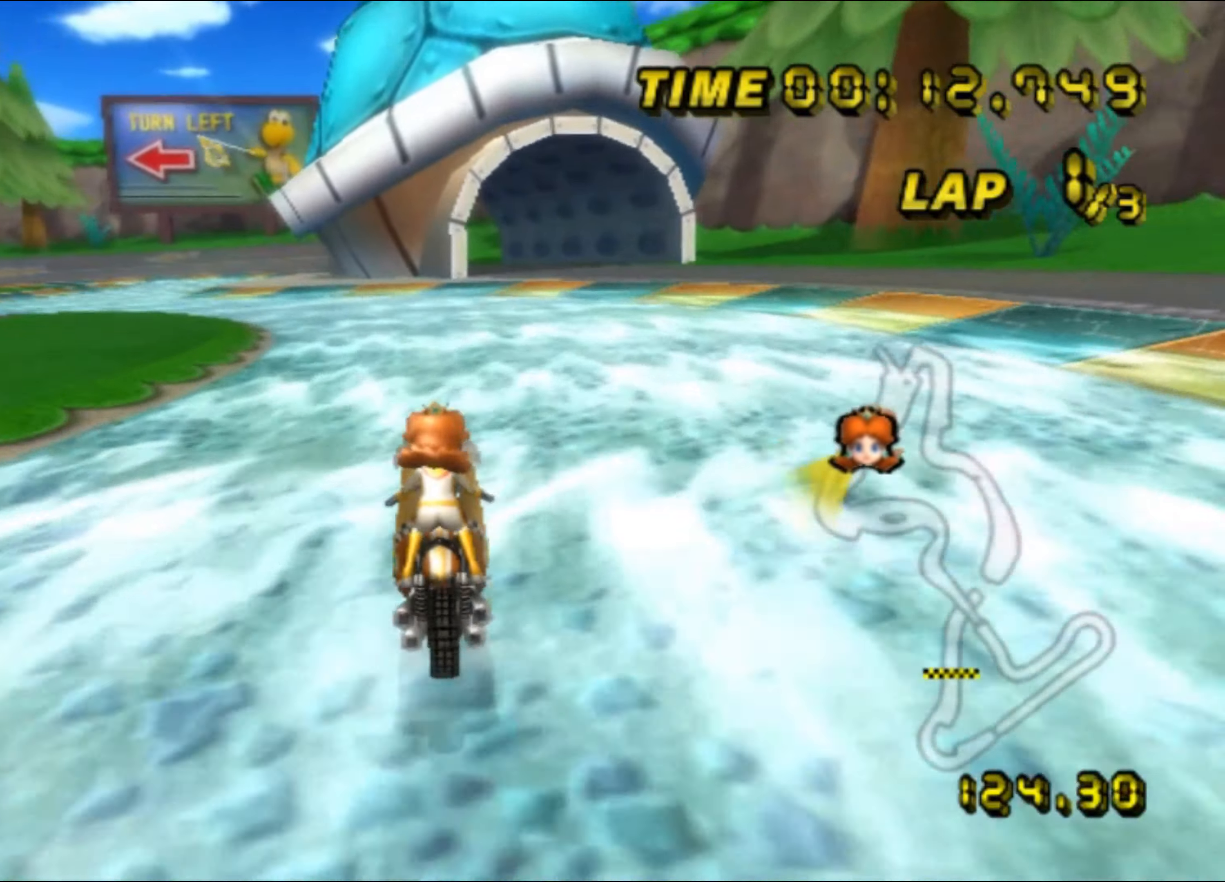
{"buttons": ["R1"], "left_stick": "up-left", "events": [[100, "left_stick", "up-left"]]}
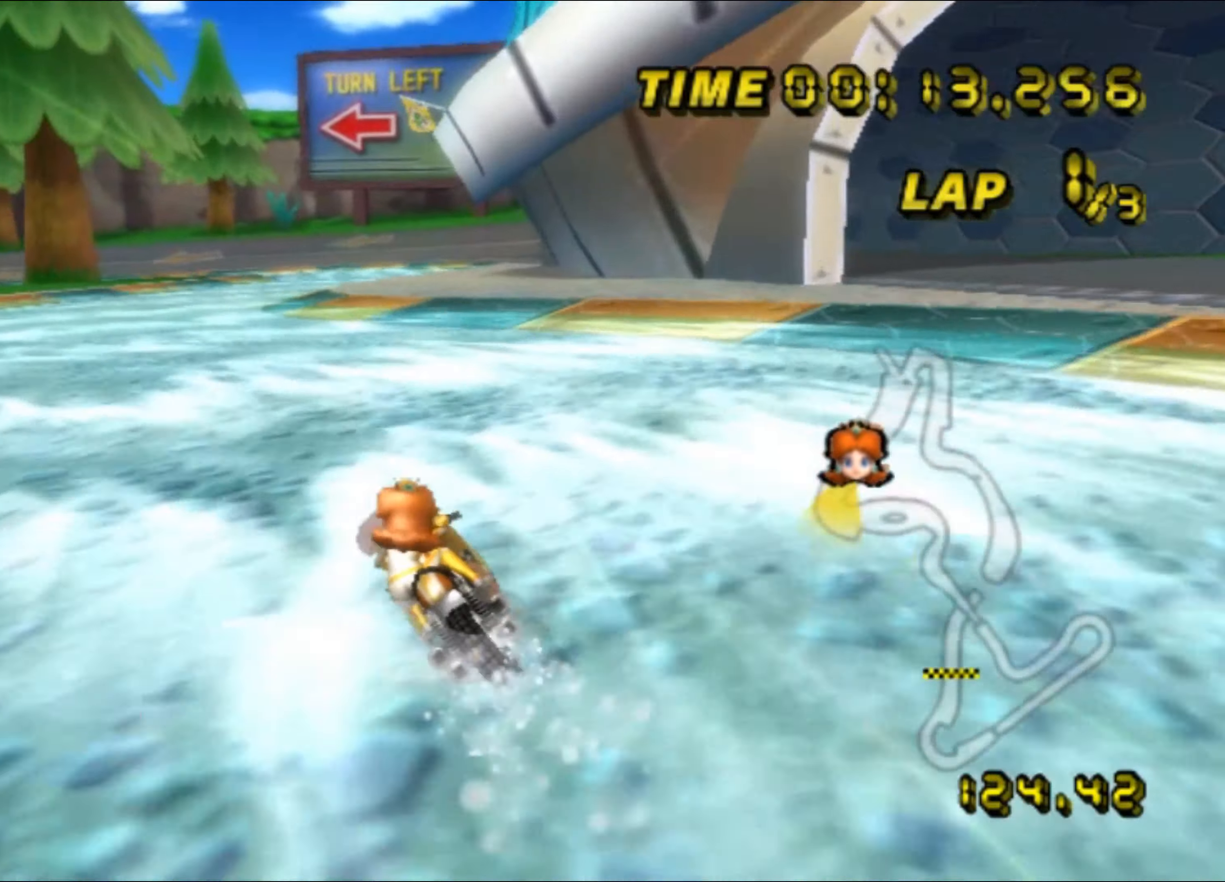
{"buttons": ["R1"], "left_stick": "up-left", "events": [[17, "left_stick", "up-right"], [134, "left_stick", "up-left"]]}
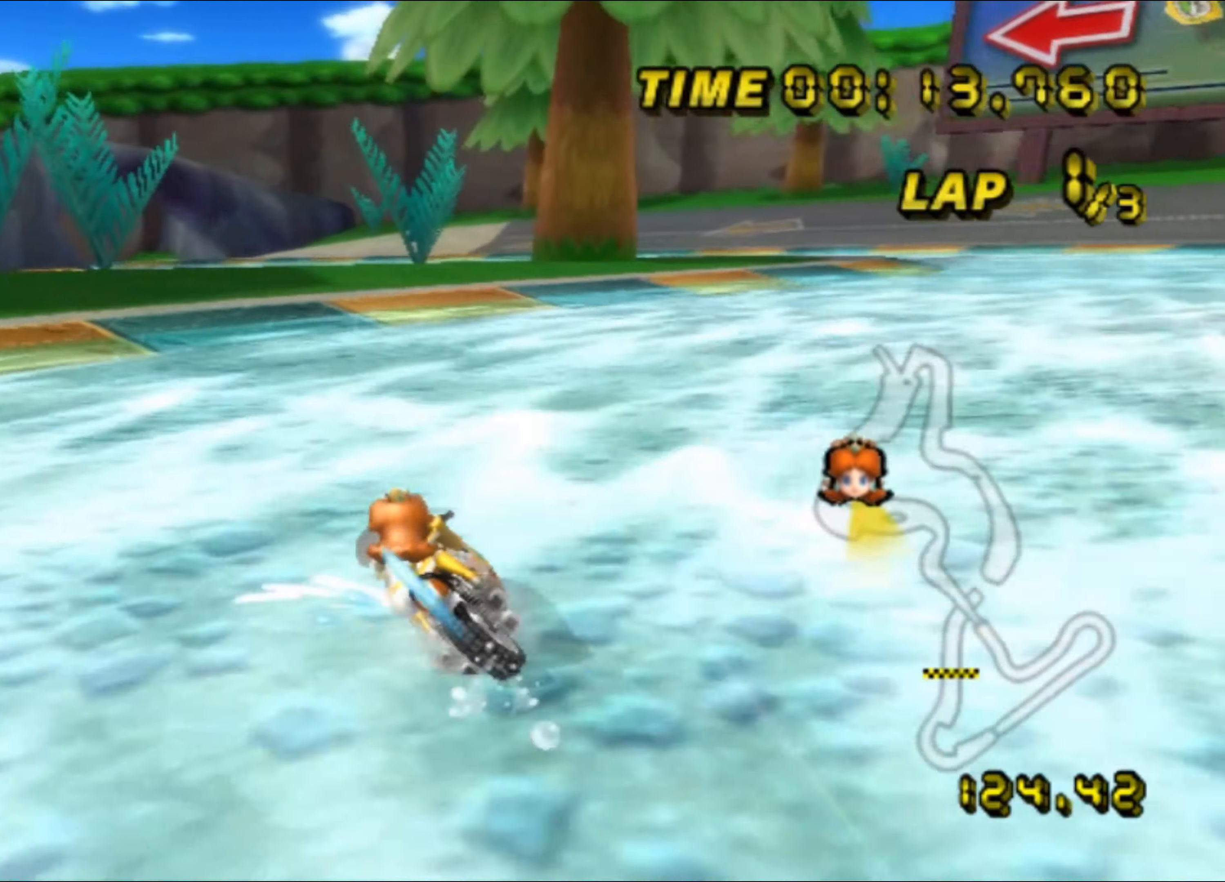
{"buttons": [], "left_stick": "down", "events": [[184, "left_stick", "left"], [200, "R1", "up"], [300, "left_stick", "down-left"], [417, "left_stick", "down"]]}
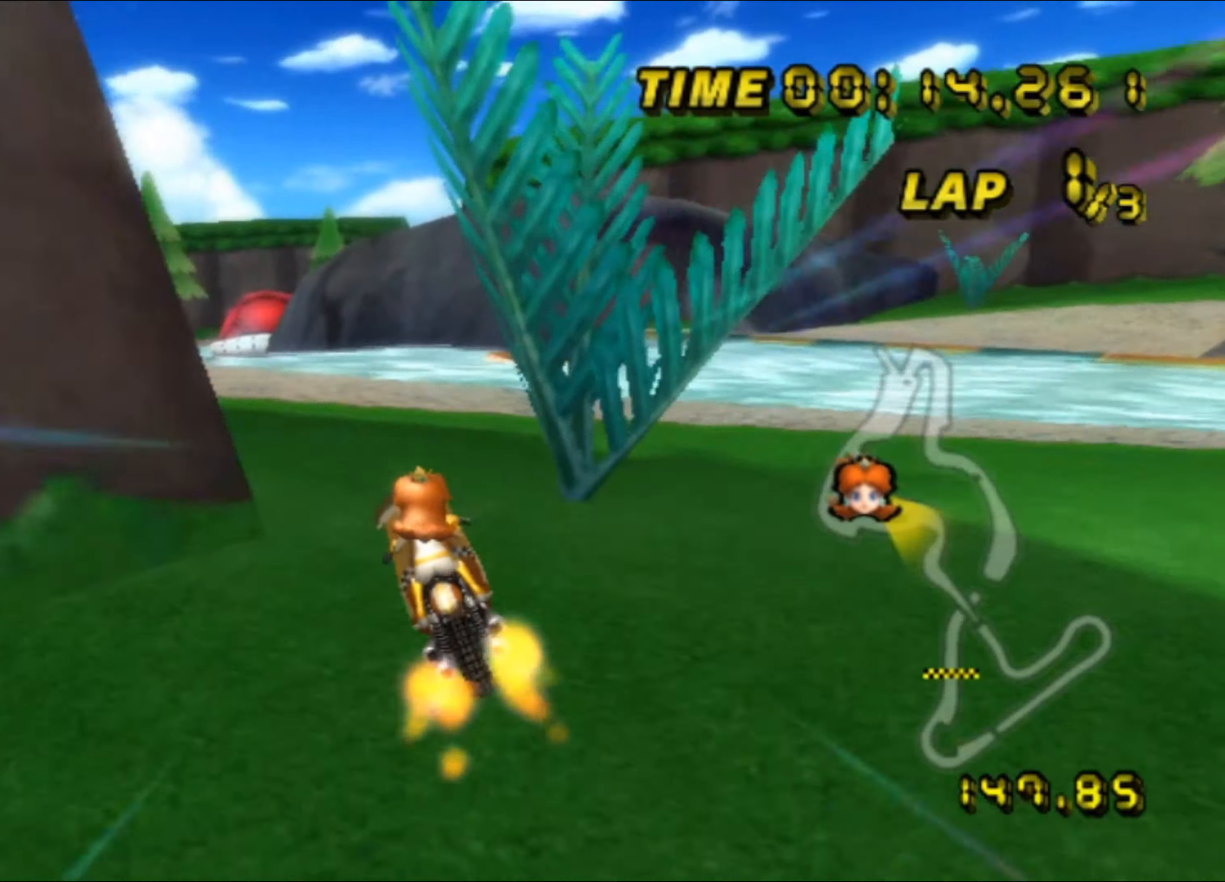
{"buttons": ["R1"], "left_stick": "up-left", "events": [[184, "left_stick", "left"], [317, "R1", "down"], [350, "left_stick", "up-left"]]}
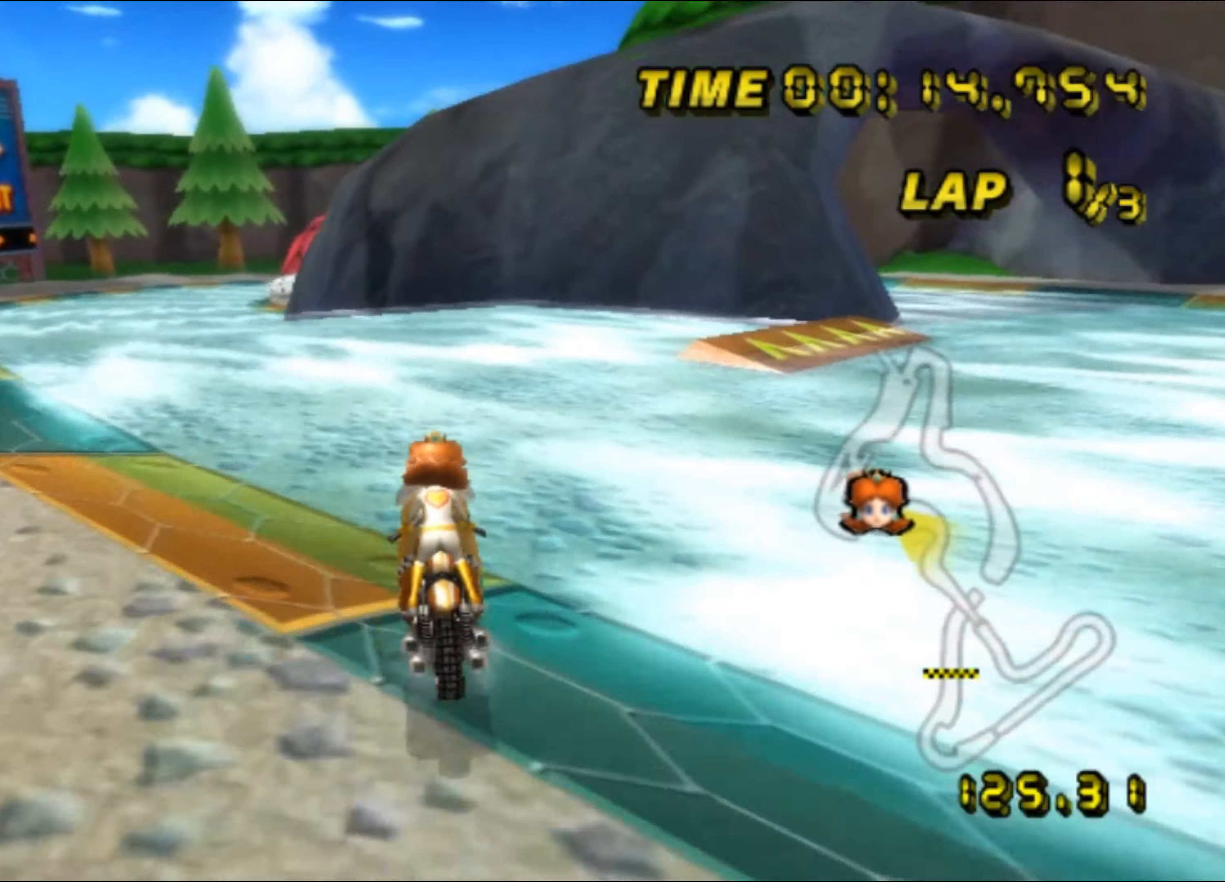
{"buttons": ["R1"], "left_stick": "left", "events": [[217, "left_stick", "left"]]}
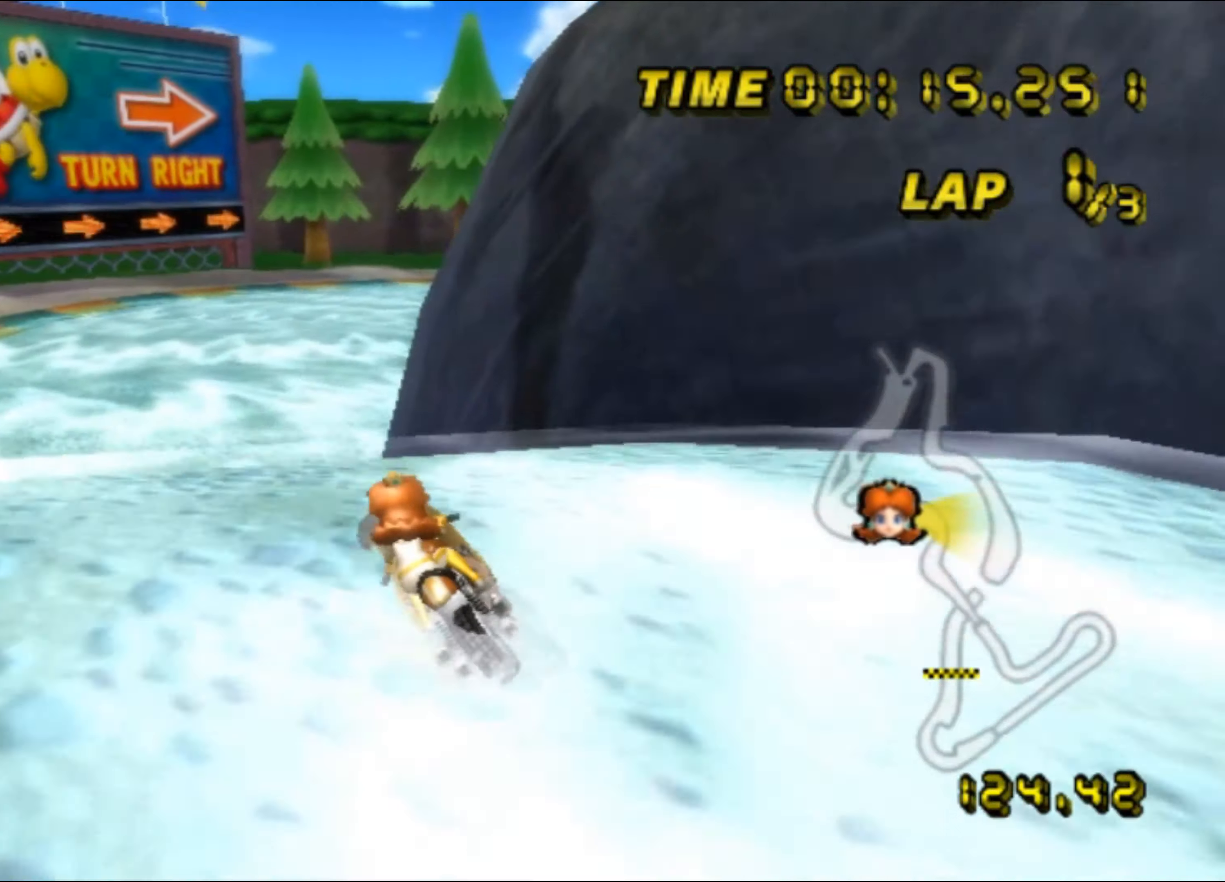
{"buttons": ["R1"], "left_stick": "up-right", "events": [[384, "R1", "up"], [434, "R1", "down"], [434, "left_stick", "up-right"]]}
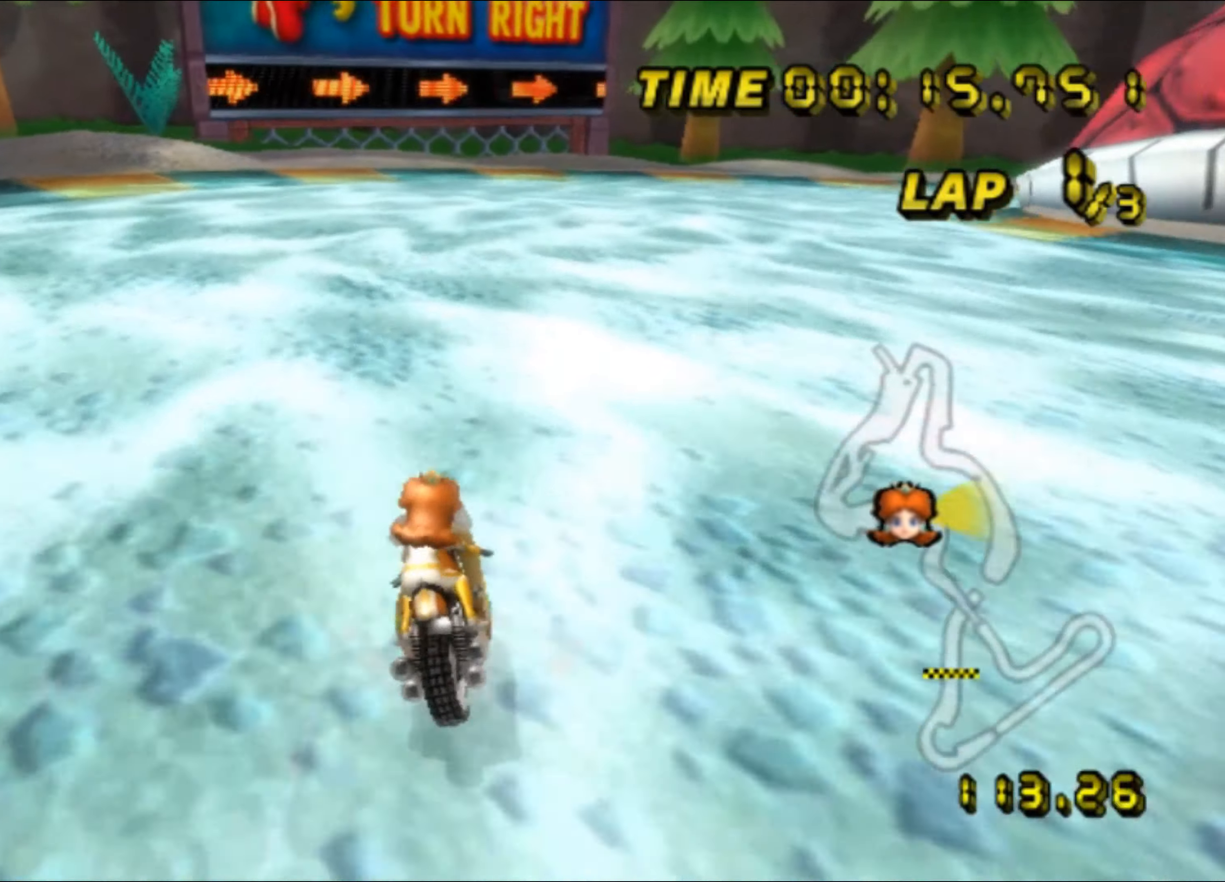
{"buttons": ["R1"], "left_stick": "right", "events": [[84, "left_stick", "right"]]}
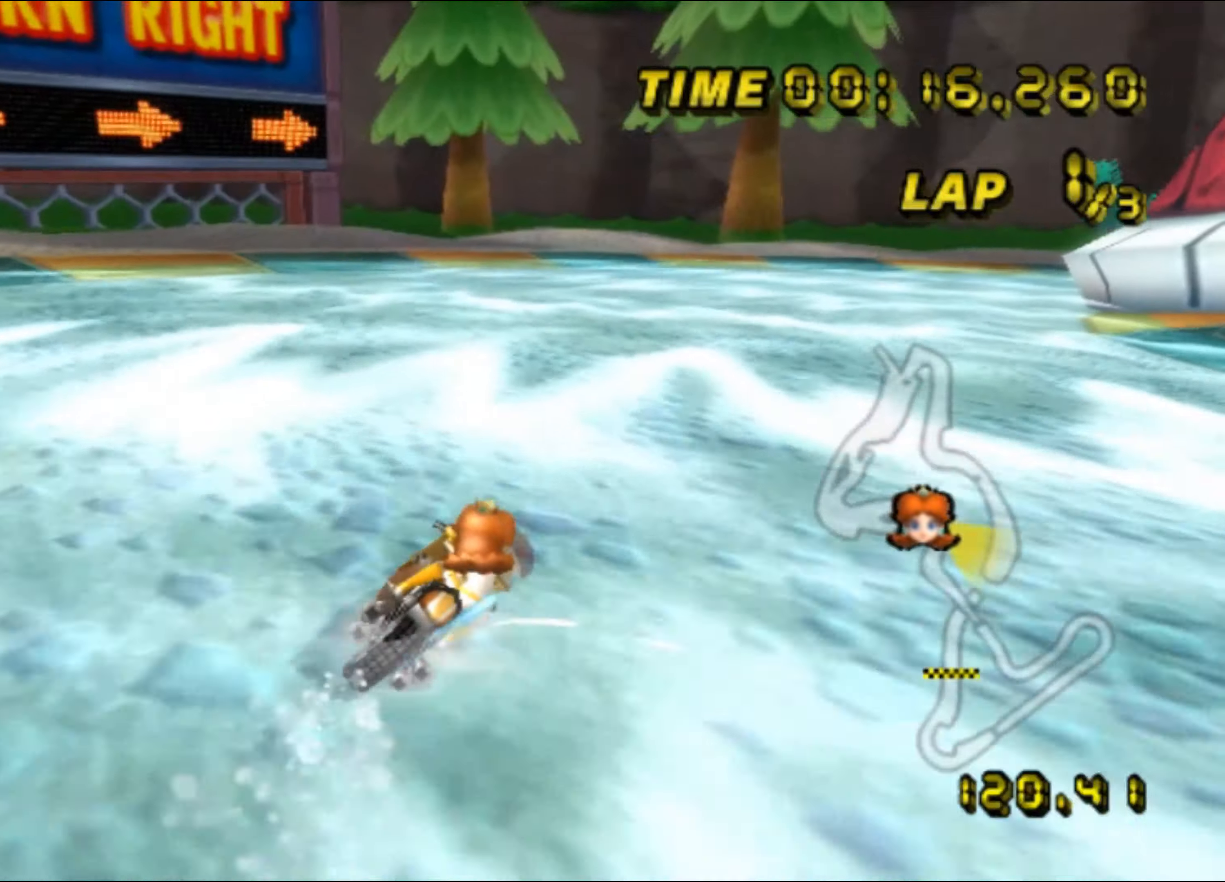
{"buttons": [], "left_stick": "up-left", "events": [[66, "left_stick", "up-right"], [416, "R1", "up"], [433, "DPAD_LEFT", "down"], [450, "DPAD_LEFT", "up"], [450, "DPAD_UP", "down"], [466, "DPAD_UP", "up"], [466, "left_stick", "up-left"]]}
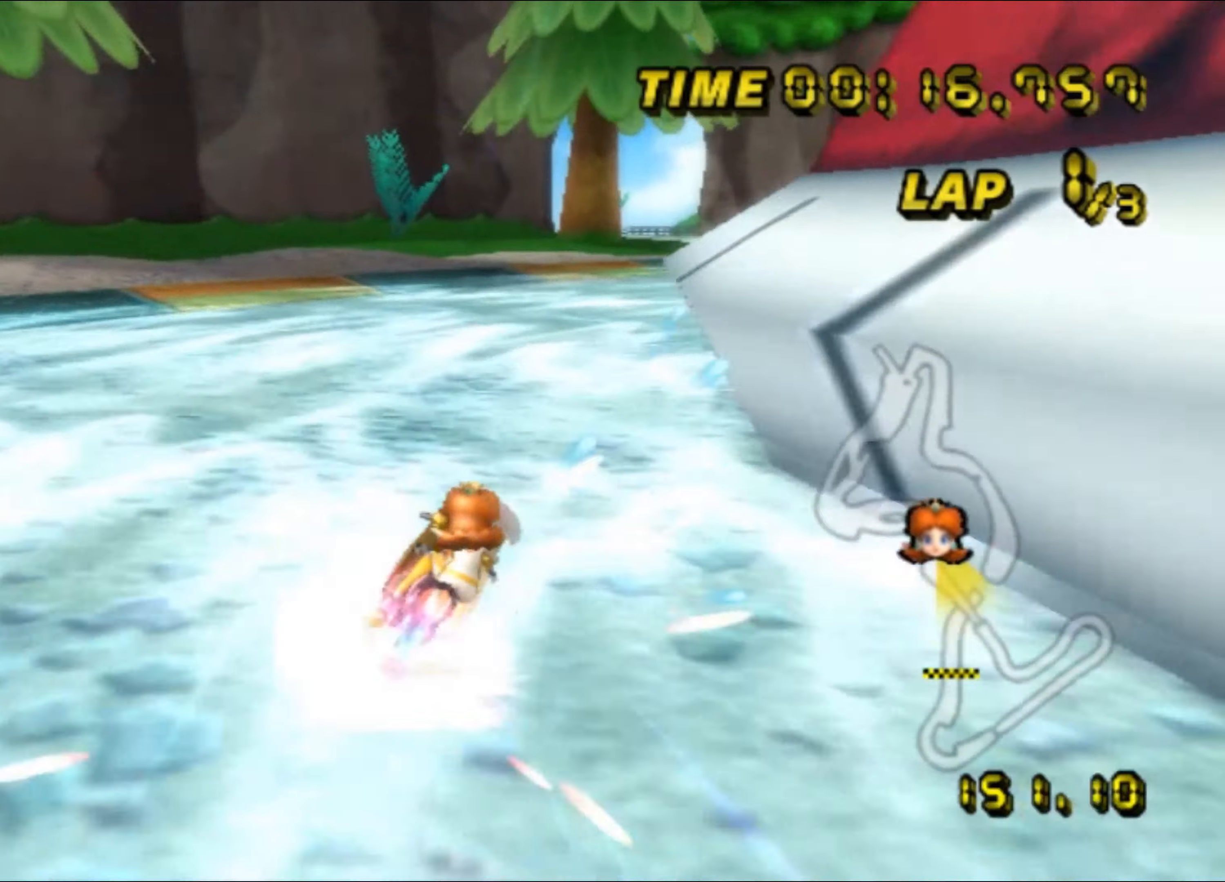
{"buttons": ["R1"], "left_stick": "center", "events": [[66, "left_stick", "up-right"], [316, "left_stick", "center"], [483, "R1", "down"]]}
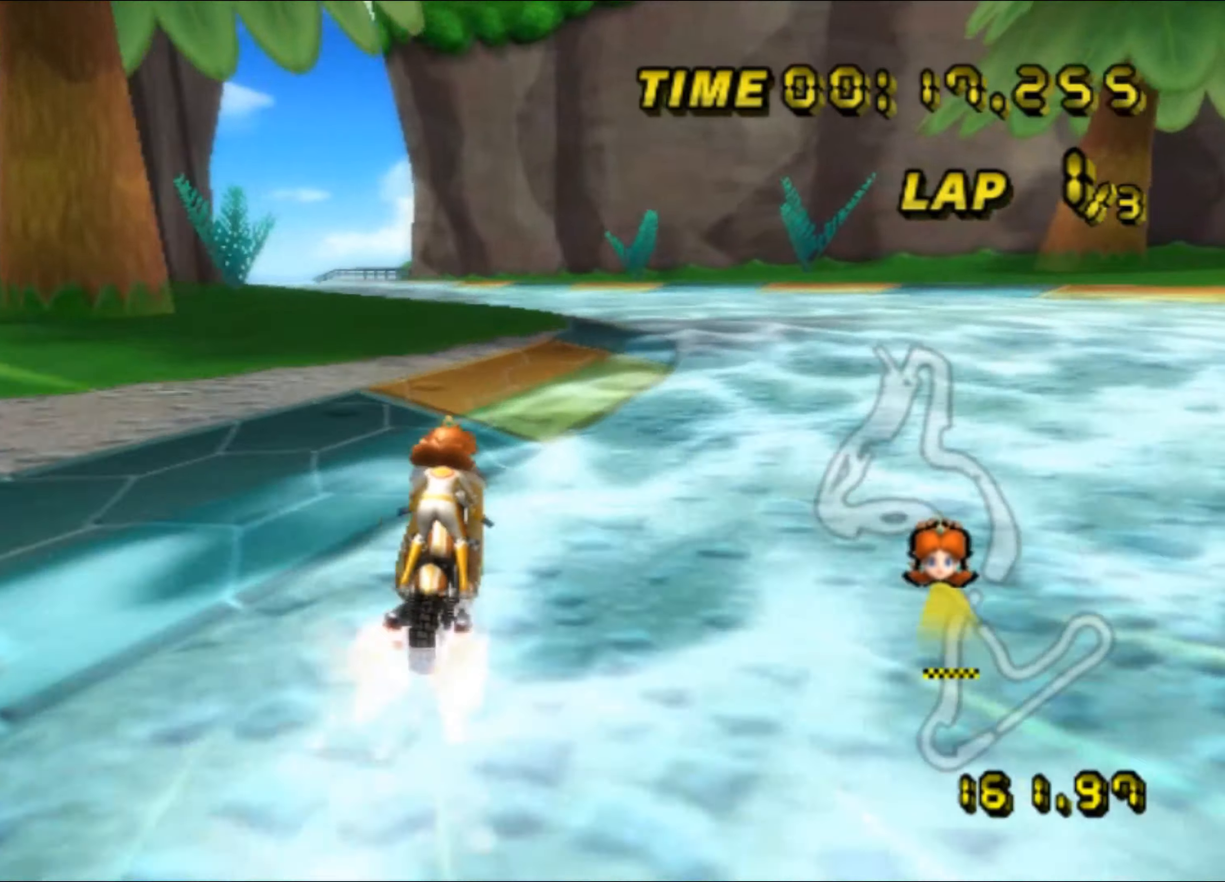
{"buttons": ["R1"], "left_stick": "up-left", "events": [[200, "left_stick", "up-left"]]}
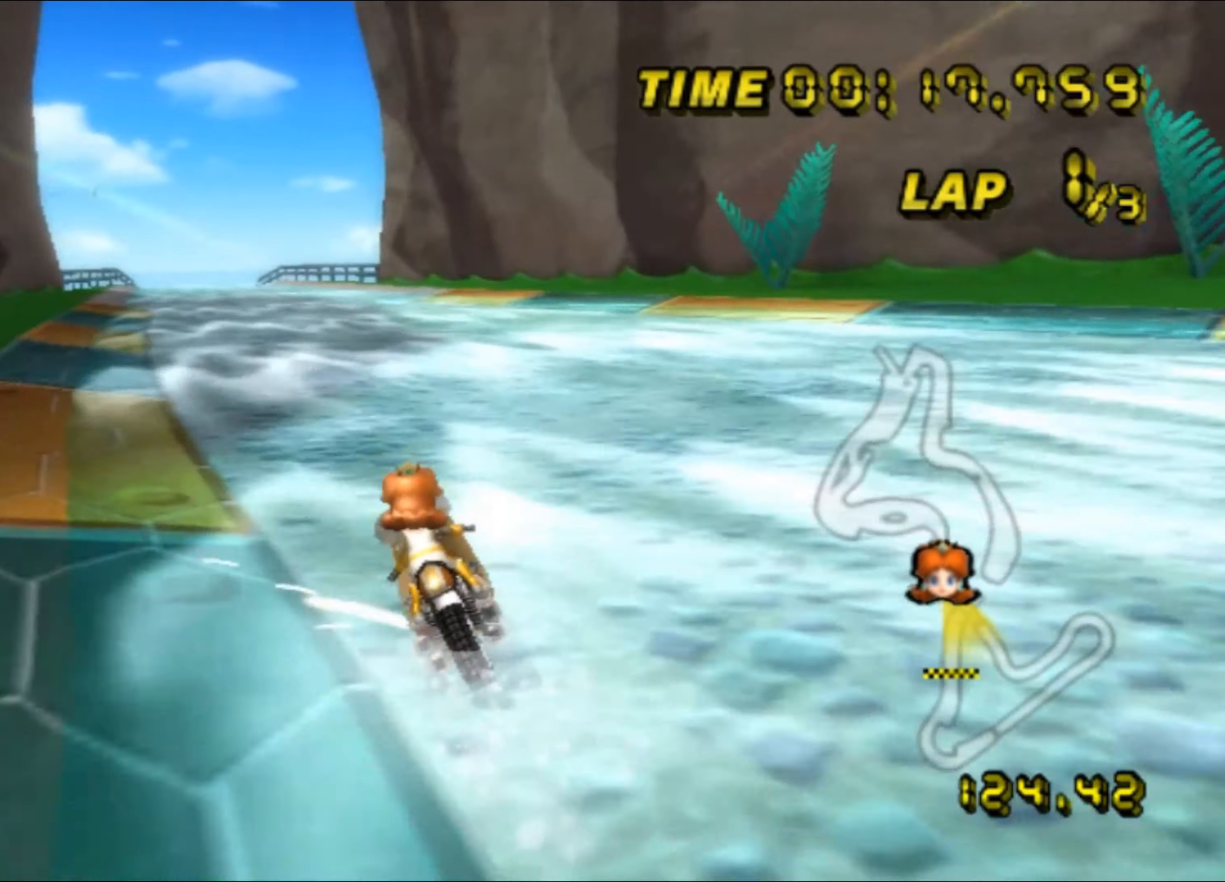
{"buttons": ["R1"], "left_stick": "up-right", "events": [[16, "left_stick", "up-right"], [83, "left_stick", "right"], [266, "left_stick", "up-right"]]}
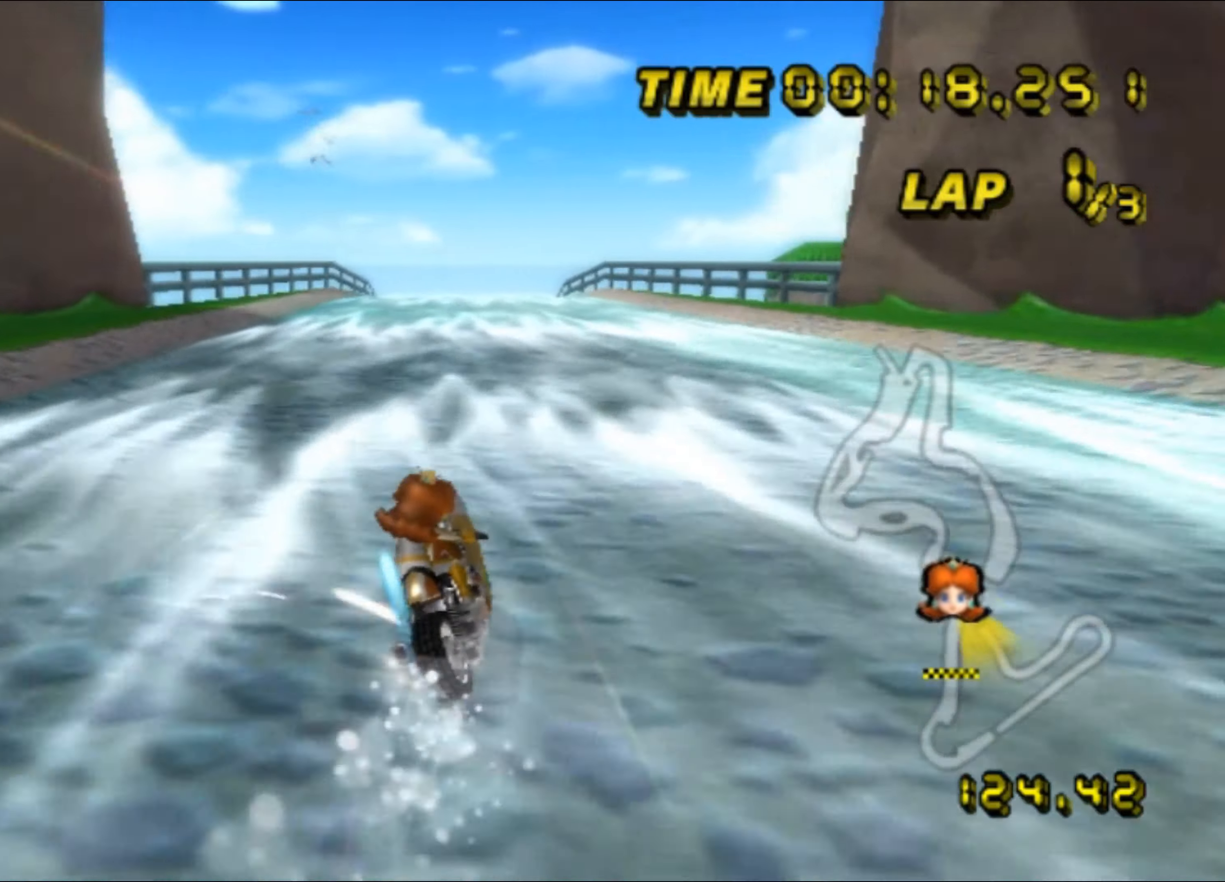
{"buttons": ["R1"], "left_stick": "up-left", "events": [[183, "left_stick", "up"], [283, "left_stick", "up-right"], [450, "left_stick", "up-left"]]}
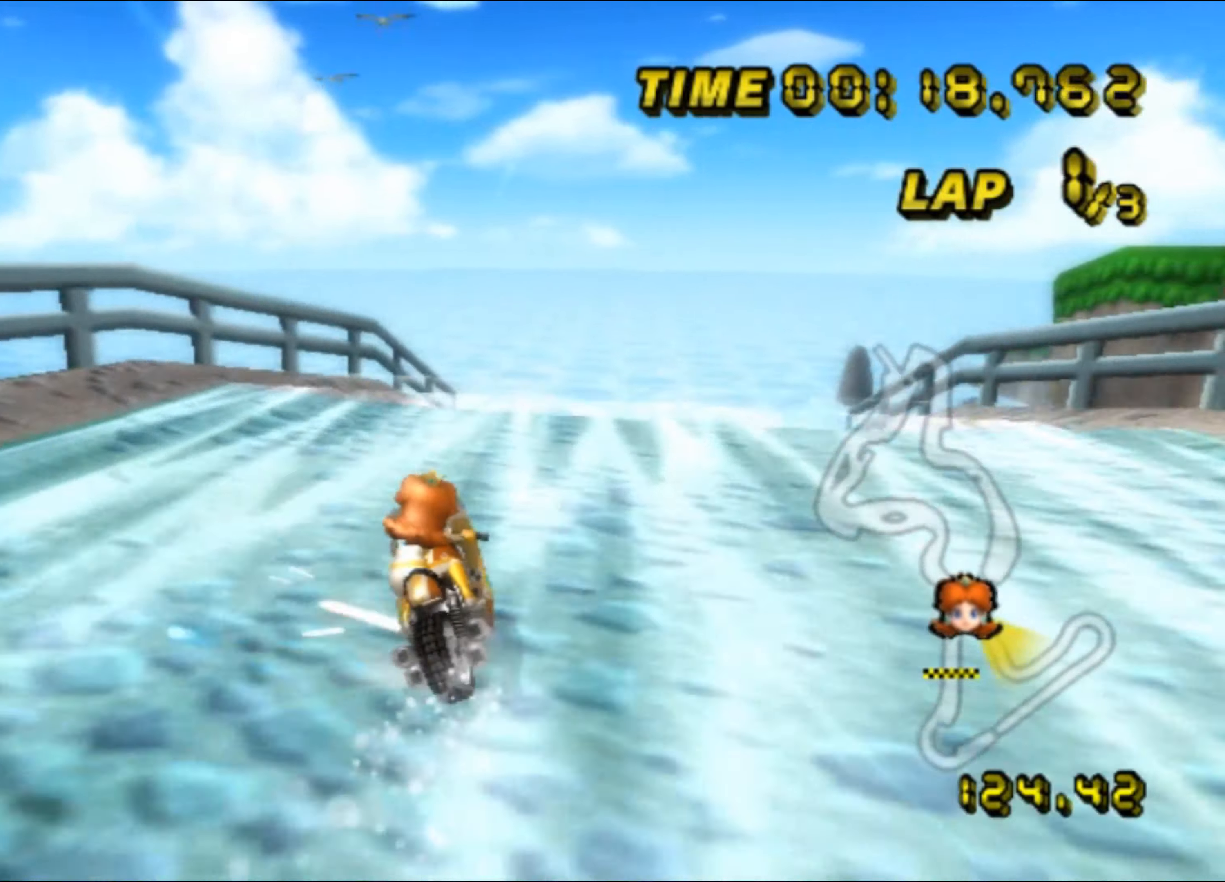
{"buttons": ["R1"], "left_stick": "up", "events": [[50, "left_stick", "up"]]}
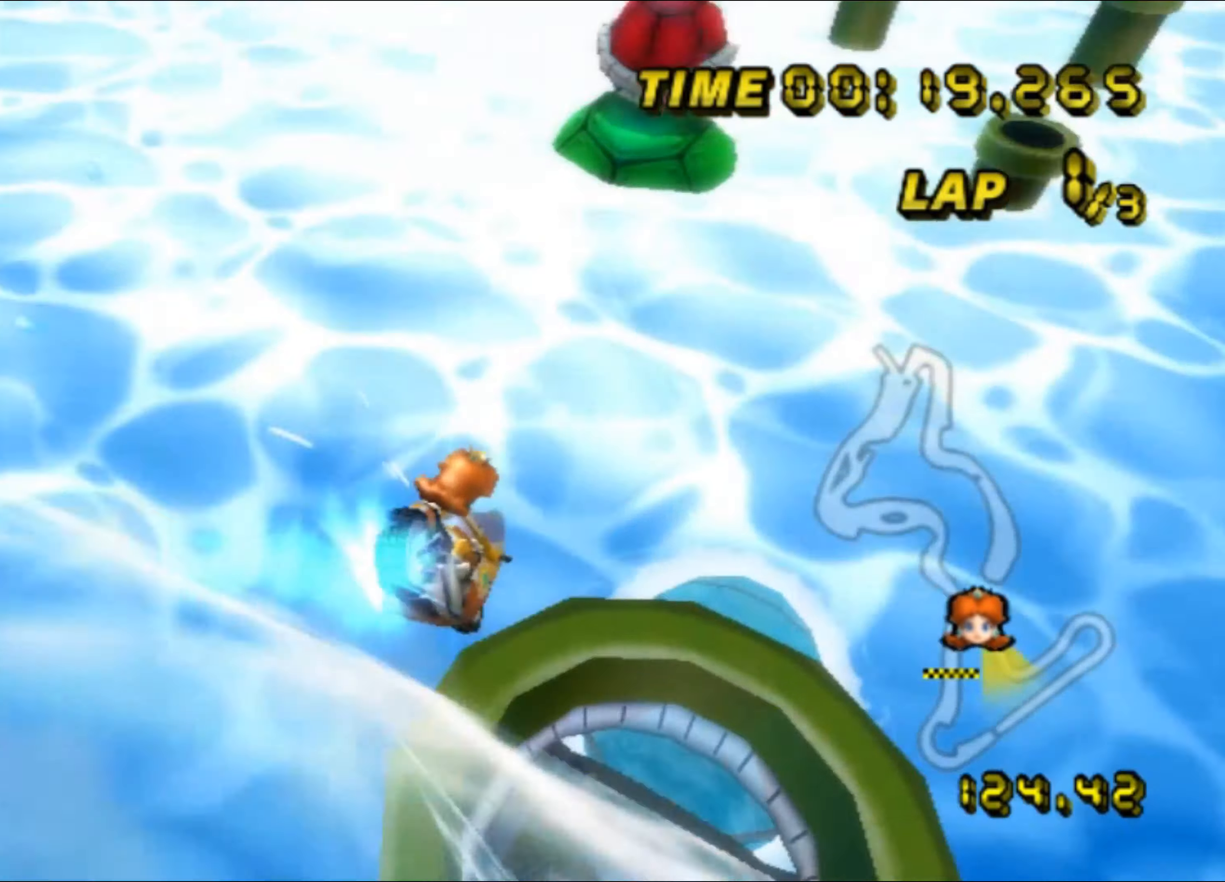
{"buttons": ["R1"], "left_stick": "up-right", "events": [[33, "left_stick", "up-right"]]}
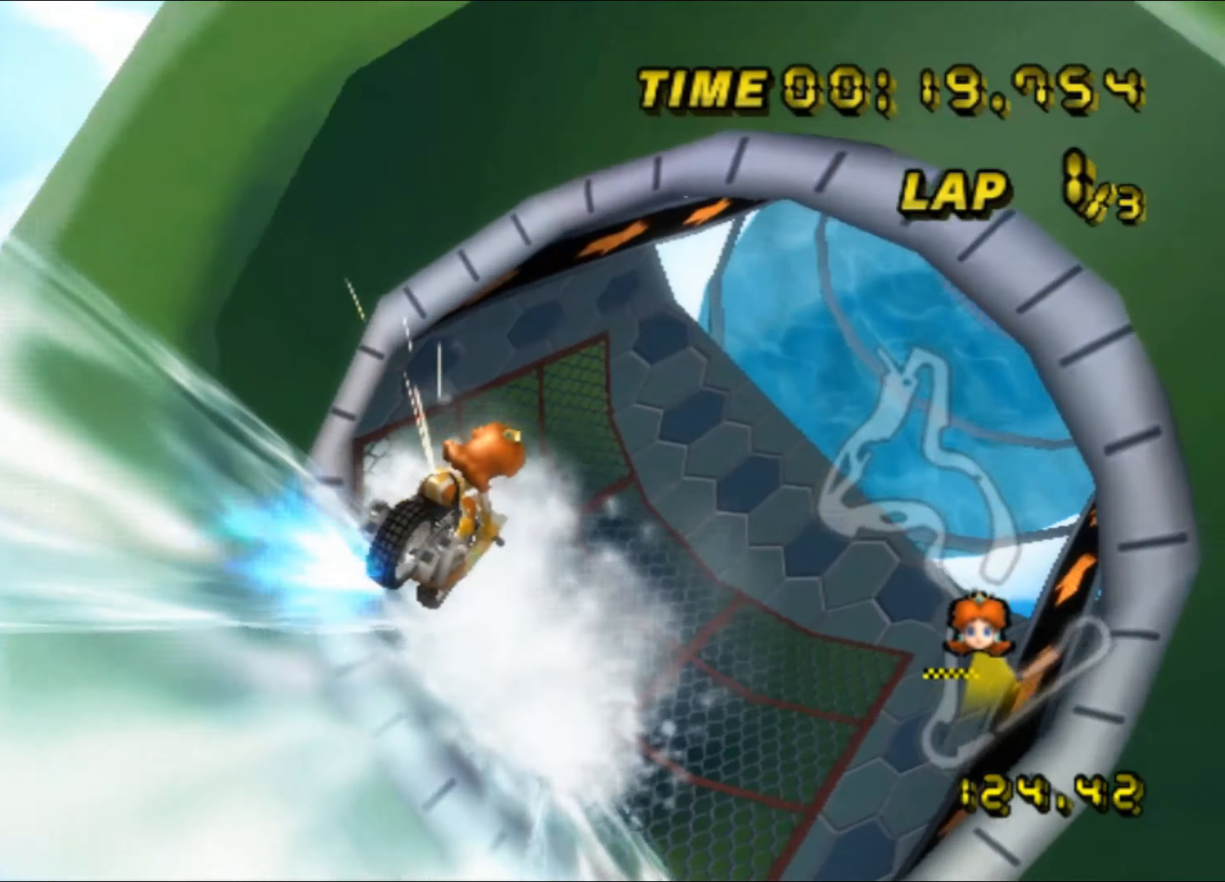
{"buttons": ["R1"], "left_stick": "up-right", "events": [[316, "R1", "up"], [416, "R1", "down"]]}
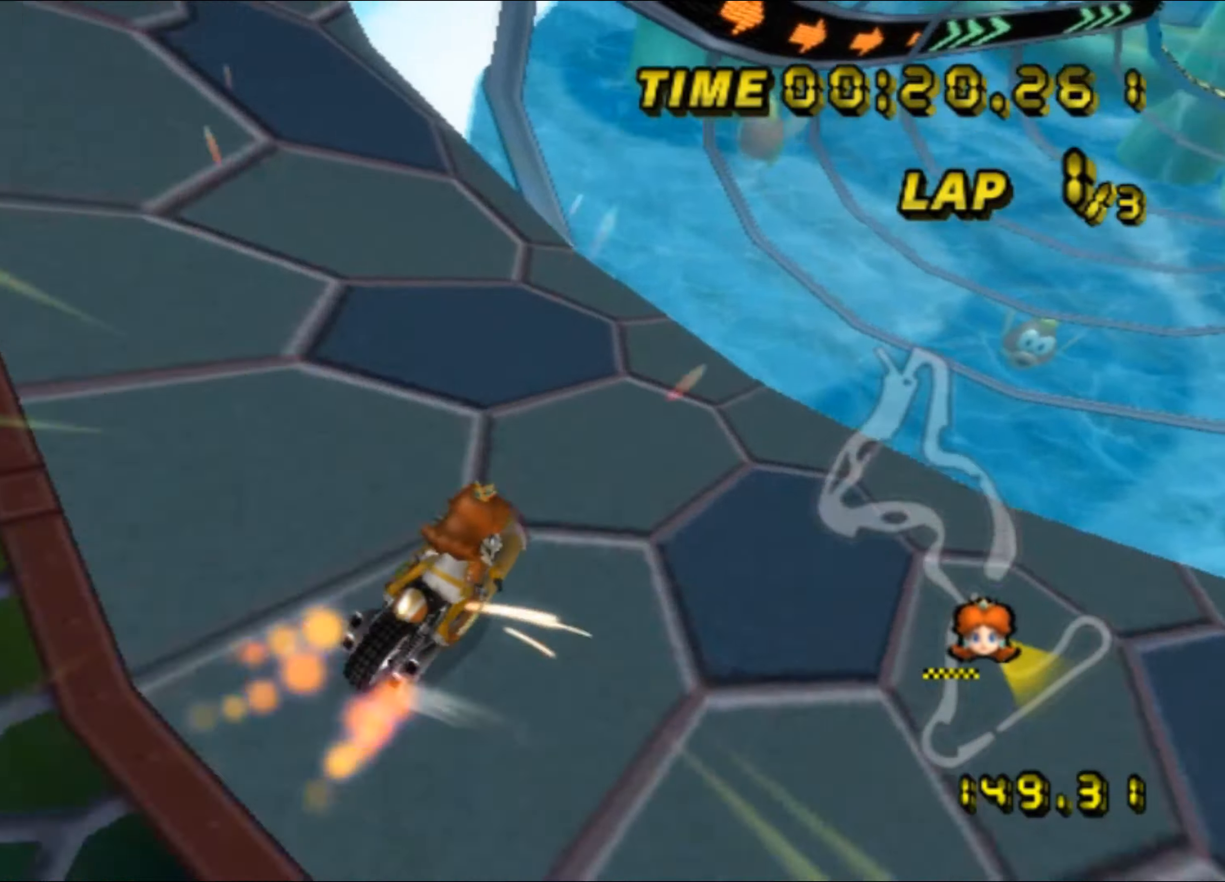
{"buttons": [], "left_stick": "up-right", "events": [[166, "R1", "up"], [250, "DPAD_UP", "down"], [266, "DPAD_UP", "up"]]}
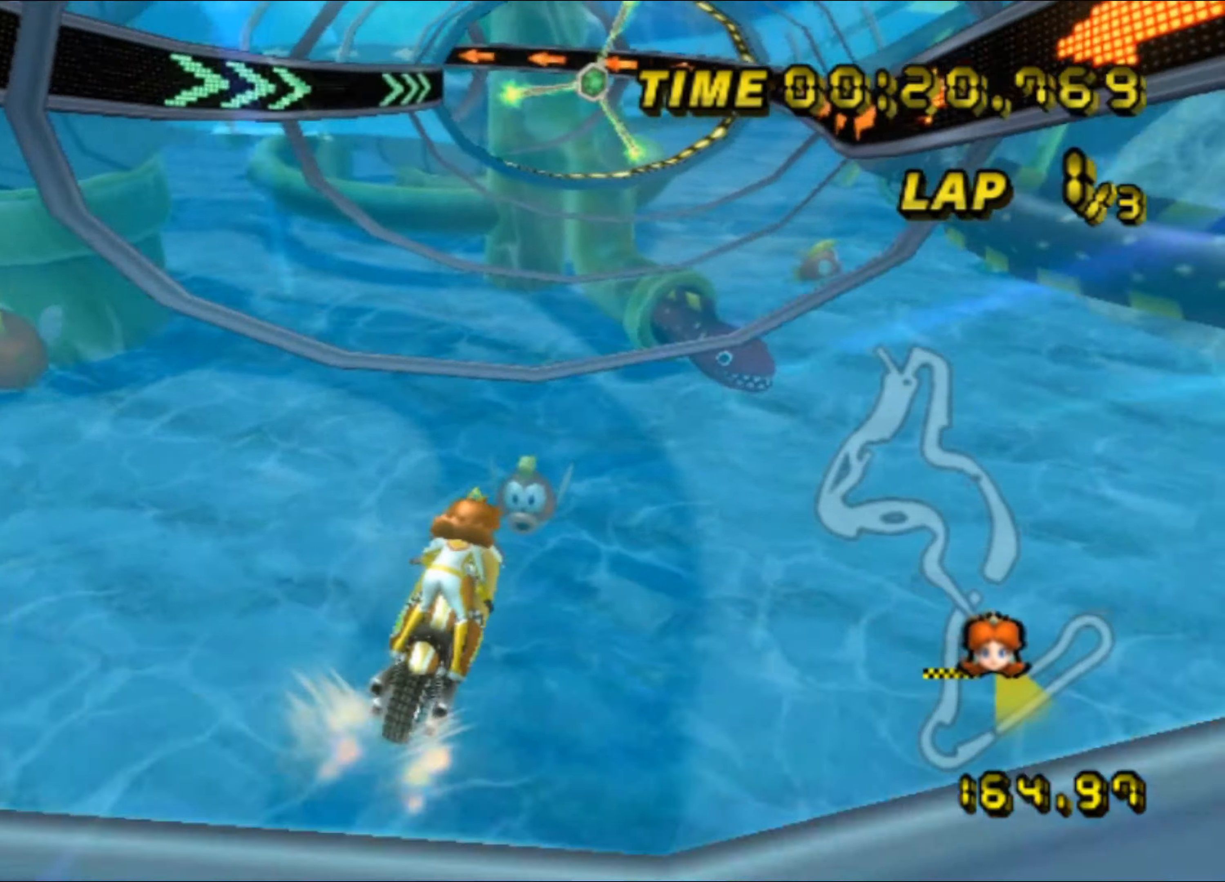
{"buttons": ["R1"], "left_stick": "up-right", "events": [[16, "left_stick", "center"], [150, "R1", "down"], [183, "left_stick", "up-left"], [333, "left_stick", "up-right"]]}
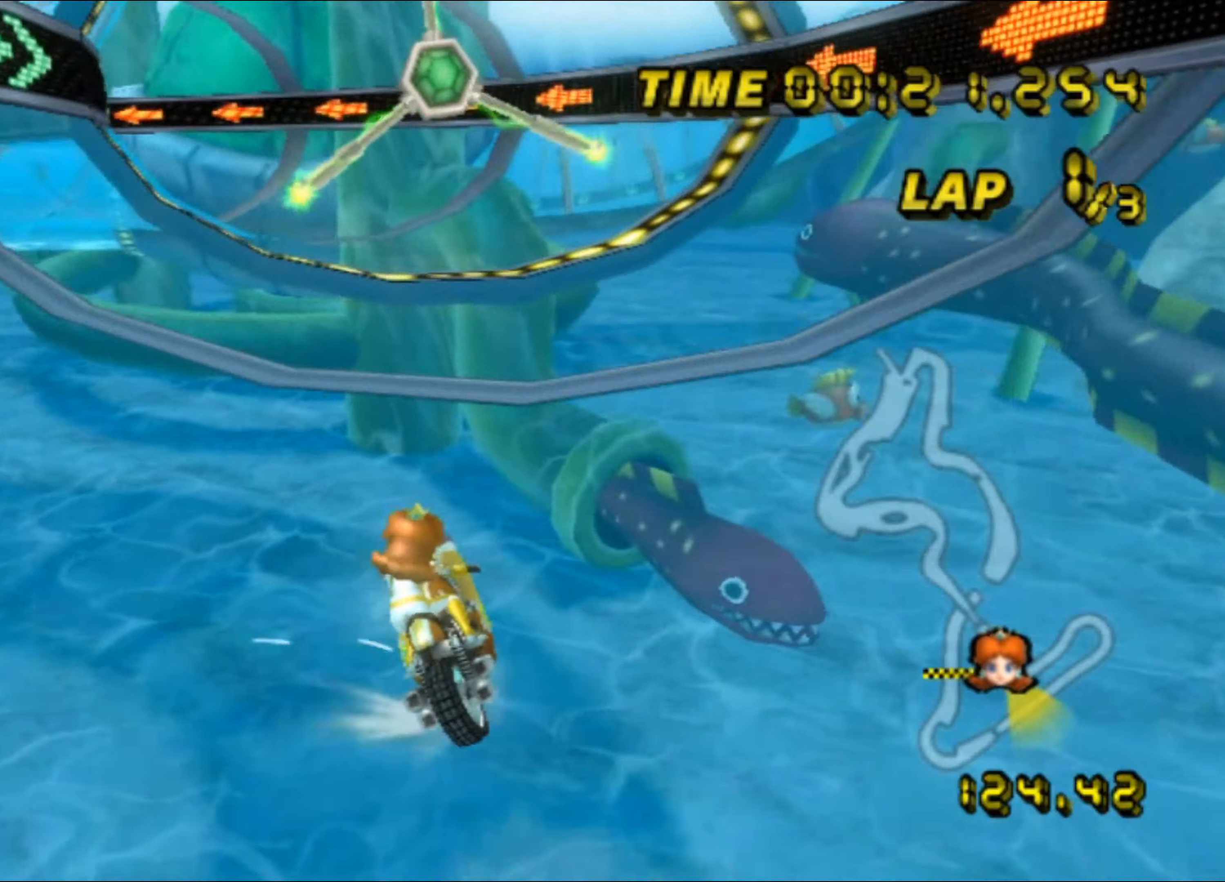
{"buttons": ["R1"], "left_stick": "up-left", "events": [[67, "left_stick", "up-left"]]}
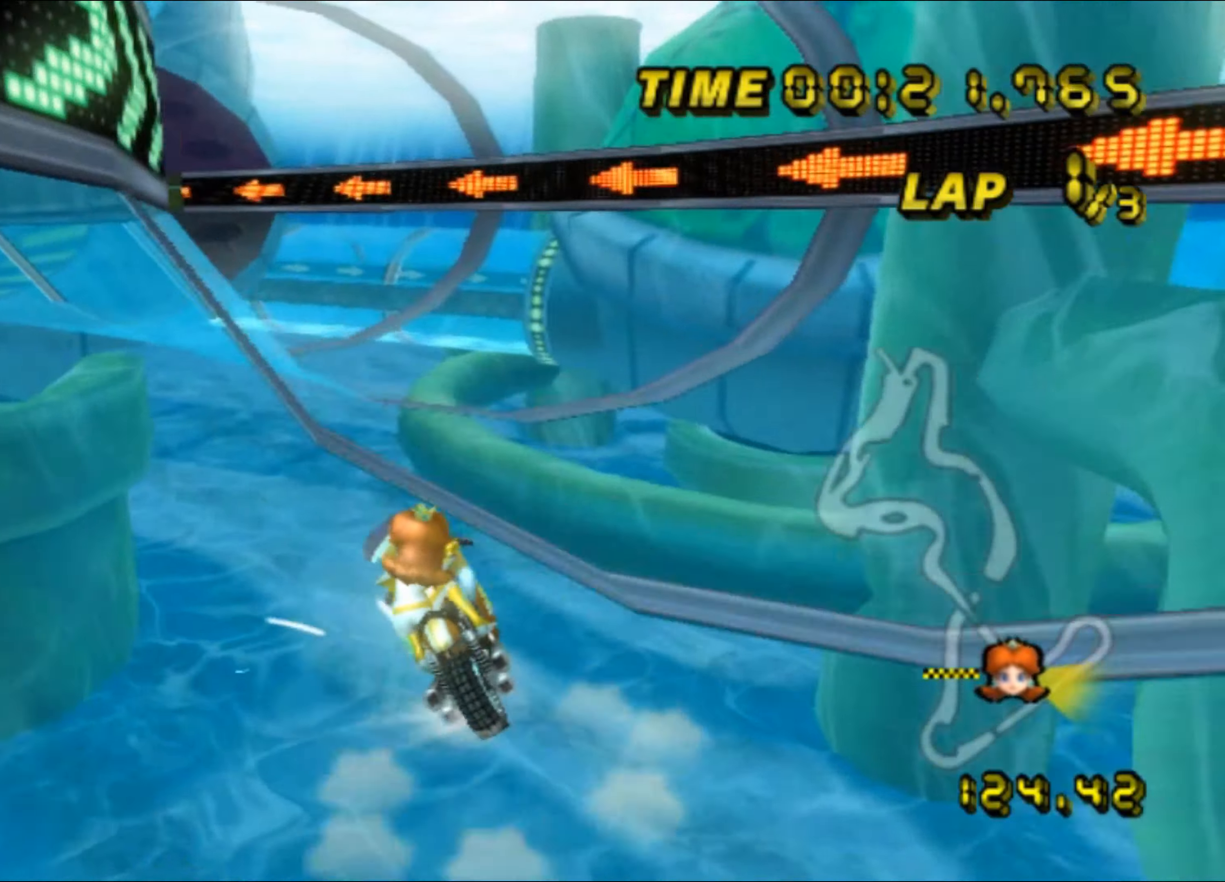
{"buttons": ["R1"], "left_stick": "up-left", "events": []}
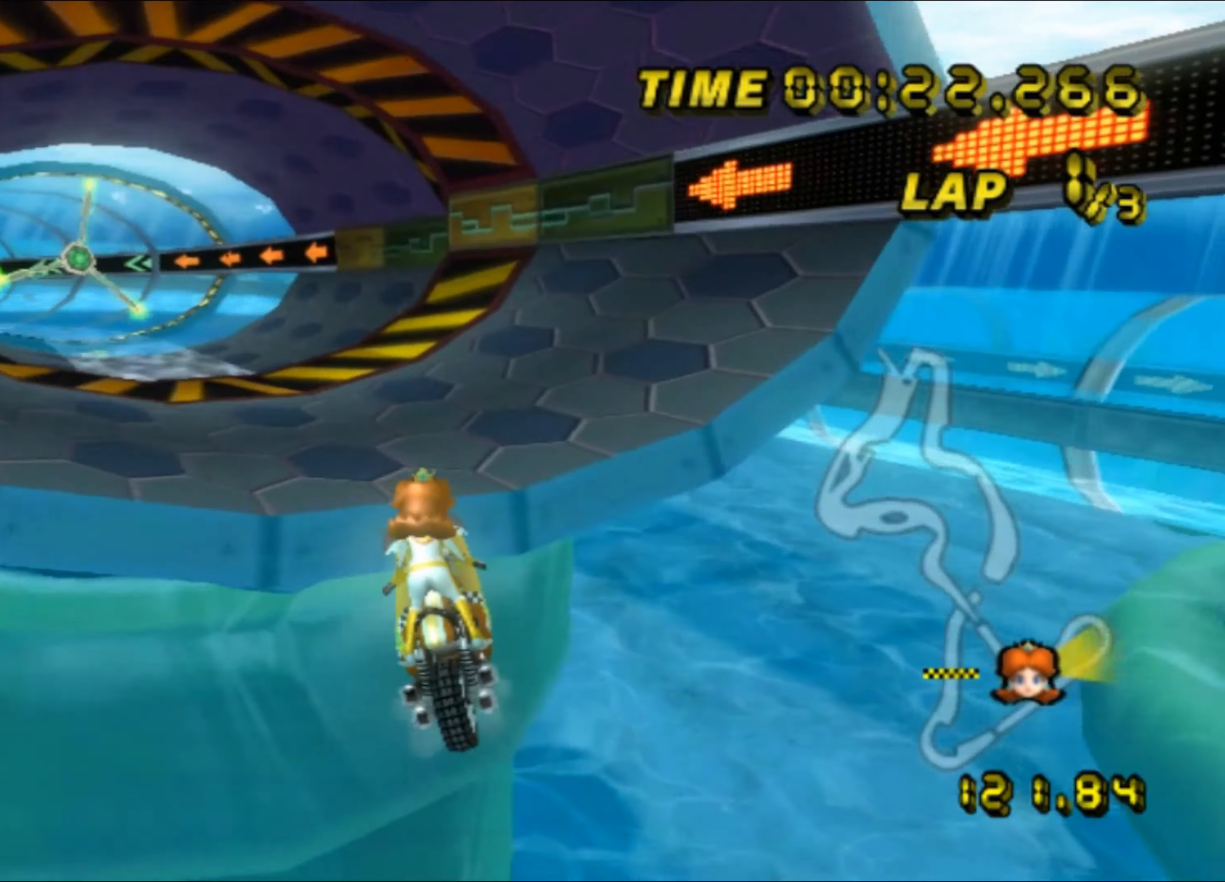
{"buttons": [], "left_stick": "up-left", "events": [[433, "R1", "up"], [483, "DPAD_UP", "down"], [500, "DPAD_UP", "up"]]}
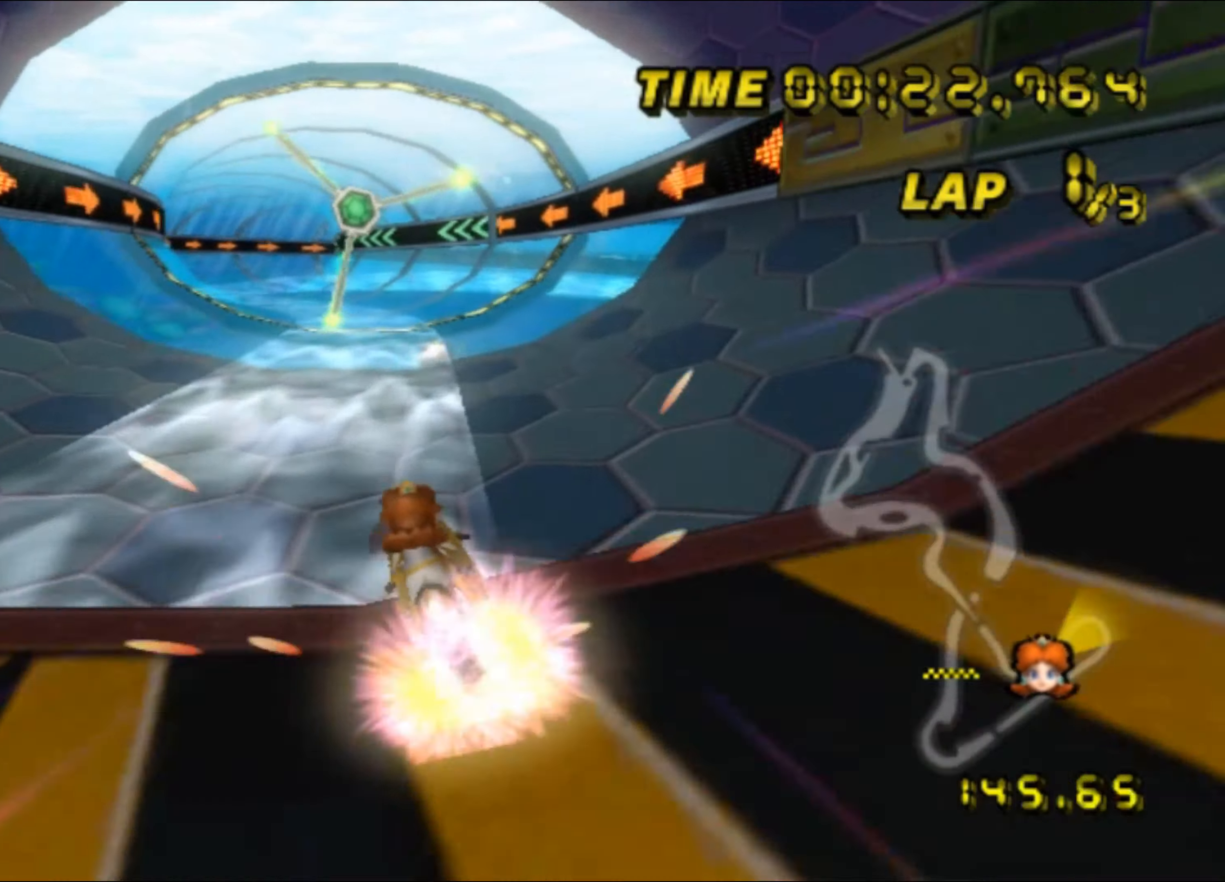
{"buttons": [], "left_stick": "up-right", "events": [[17, "left_stick", "up-right"], [67, "left_stick", "right"], [300, "left_stick", "up-left"], [400, "left_stick", "up-right"]]}
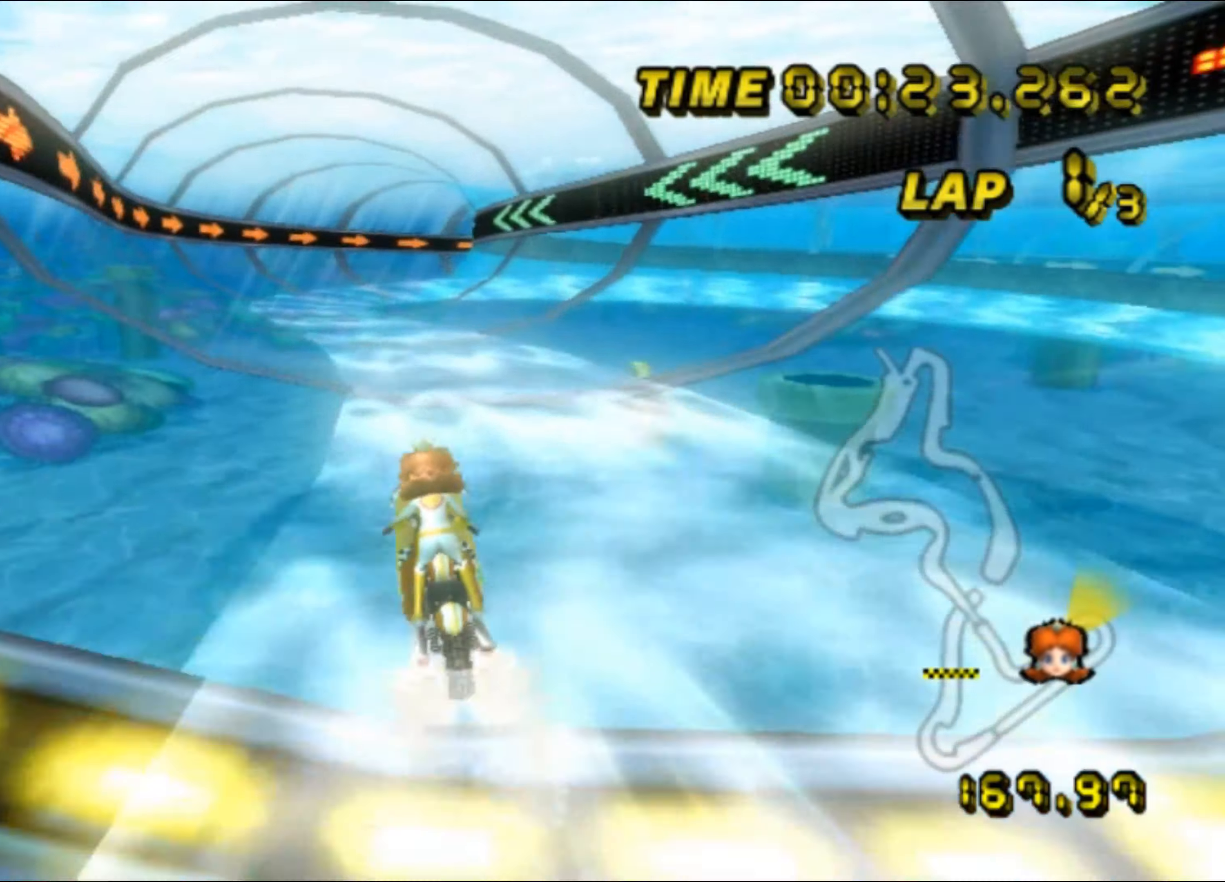
{"buttons": ["R1"], "left_stick": "up-right", "events": [[33, "left_stick", "left"], [183, "left_stick", "center"], [283, "R1", "down"], [317, "left_stick", "up-right"]]}
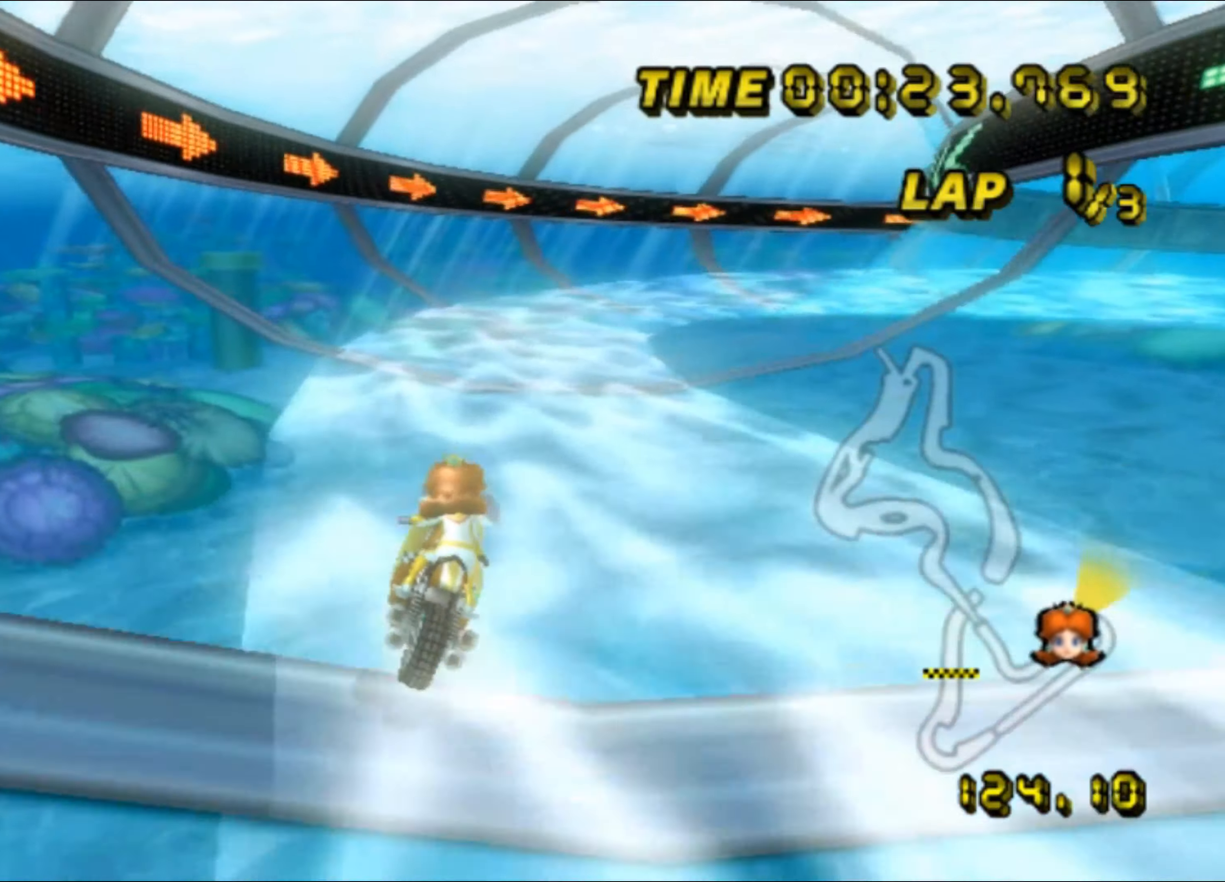
{"buttons": ["R1"], "left_stick": "up-right", "events": []}
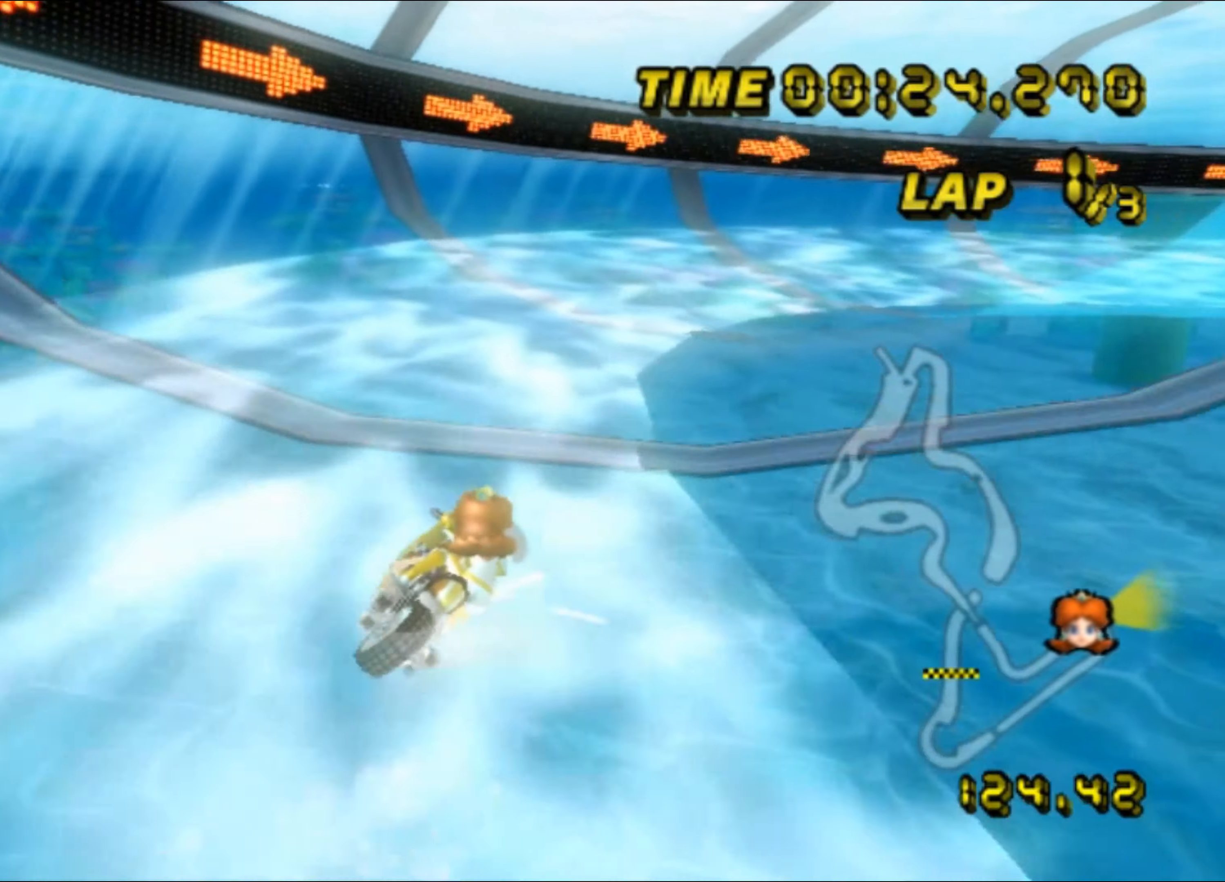
{"buttons": ["R1"], "left_stick": "right", "events": [[383, "left_stick", "right"]]}
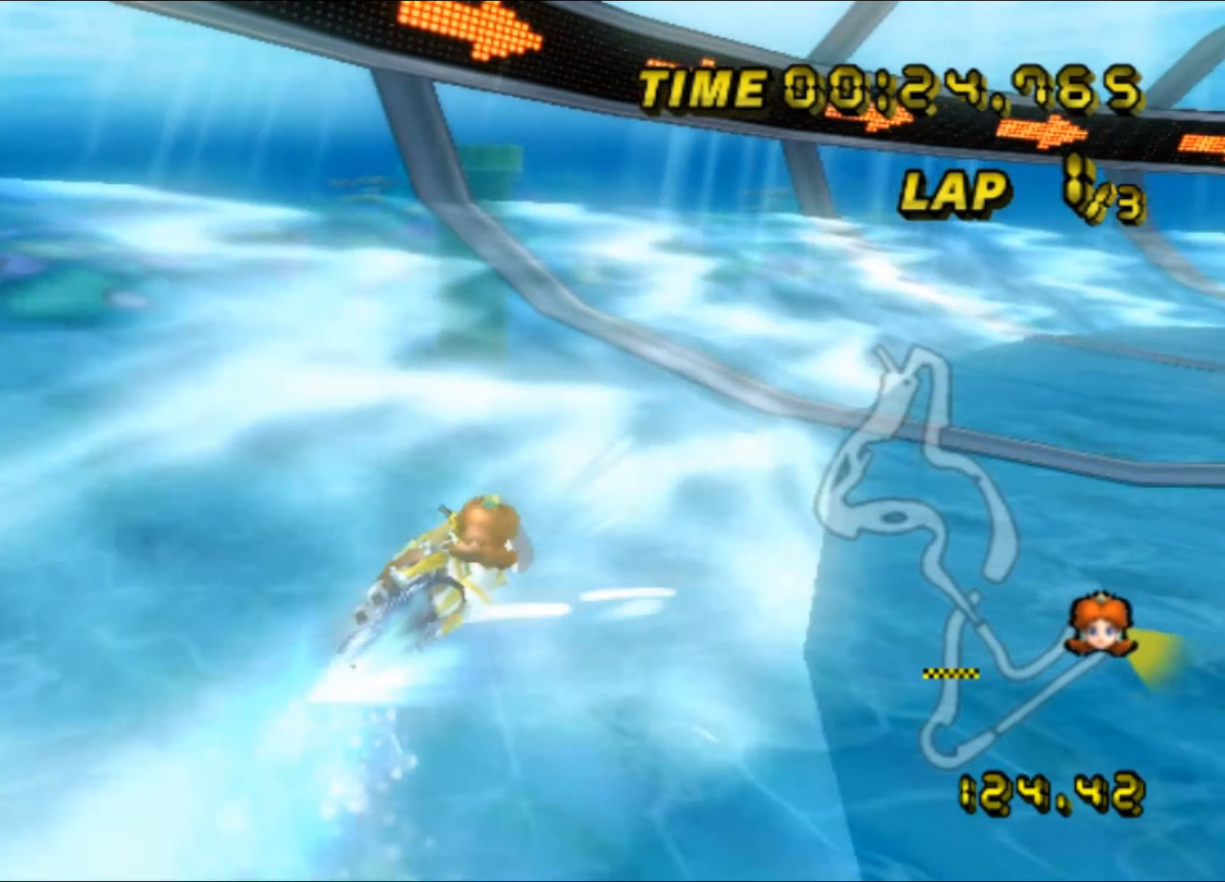
{"buttons": ["R1"], "left_stick": "up-right", "events": [[317, "left_stick", "up-right"]]}
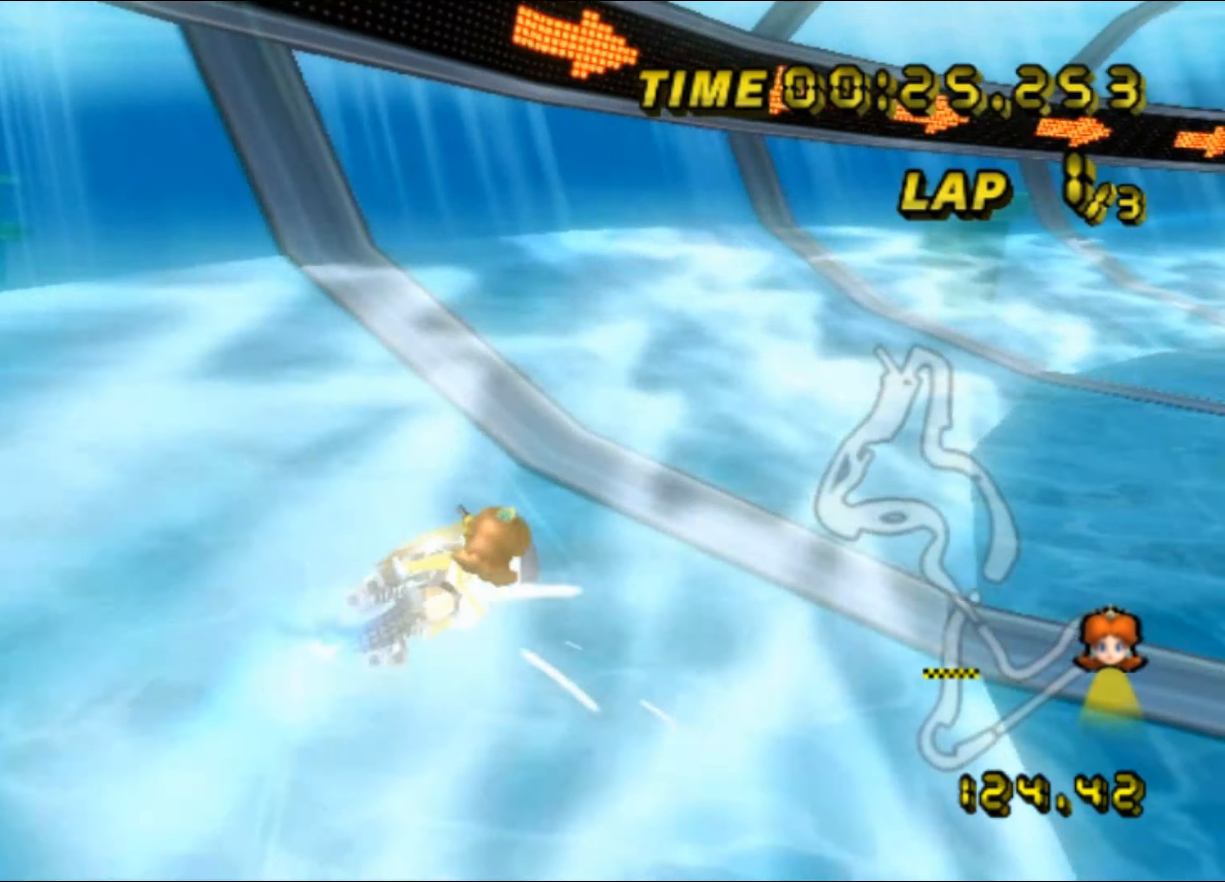
{"buttons": ["R1"], "left_stick": "center", "events": [[117, "left_stick", "up-left"], [283, "left_stick", "up-right"], [450, "left_stick", "center"]]}